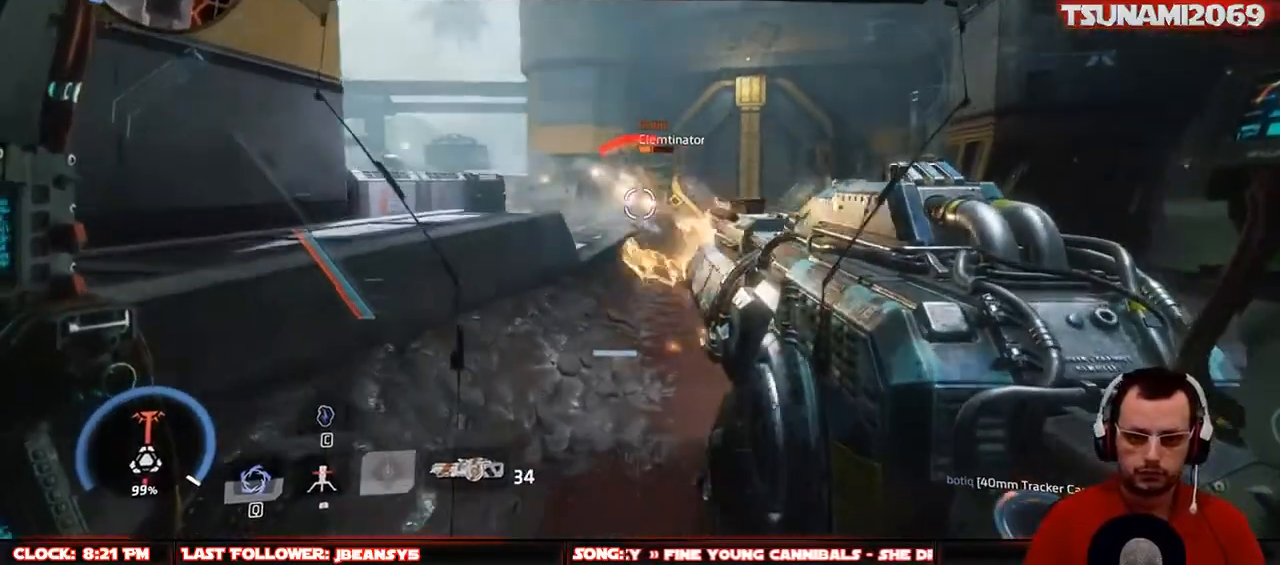
Gameplay with keyboard and mouse; each line is a JSON object with the keys and mouse buttons held at the frame after it. "events" lists presses ("down") and releases ("up") of "1", "2", "3", "4", "5", "a", "alt", "c", "ctrl", "d", "e", "f", "g", "q", "r", "s", "shift", "space", "t", "tab", "v", "w", "x", "z", "mouse_left", "mouse_middle", "mouse_right", "mouse_mb4", "mouse_mb5", "mouse_wheel_up" and "mouse_wheel_down" between this image and that frame as [ms after this image, input, new state], when the widget could be followed in between. "mouse_left", "mouse_middle", "mouse_right", "mouse_mb4", "mouse_mb5", "mouse_wheel_up", "mouse_wheel_down" = the "left", "middle", "right", "mb4", "mb5", "wheel_up", "wheel_down" buttons of the "mouse" list. No other keys are recorded. Not read: mouse_move.
{"keys": ["d", "s"], "mouse": ["left"], "events": [[233, "a", "up"], [283, "d", "down"]]}
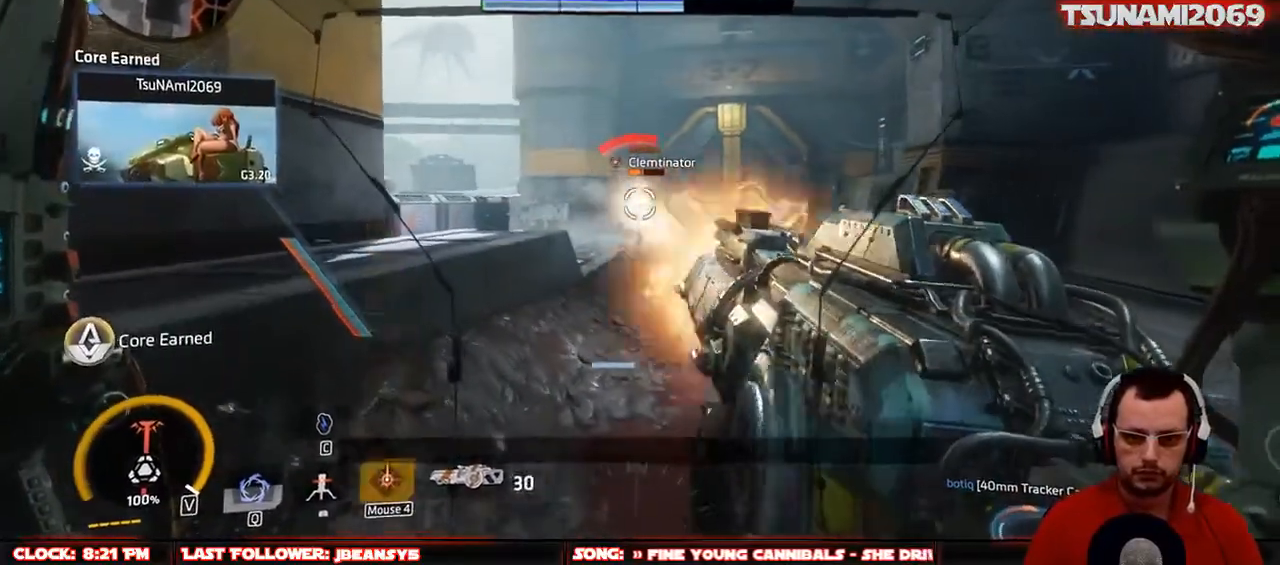
{"keys": ["s"], "mouse": ["left"], "events": [[400, "d", "up"]]}
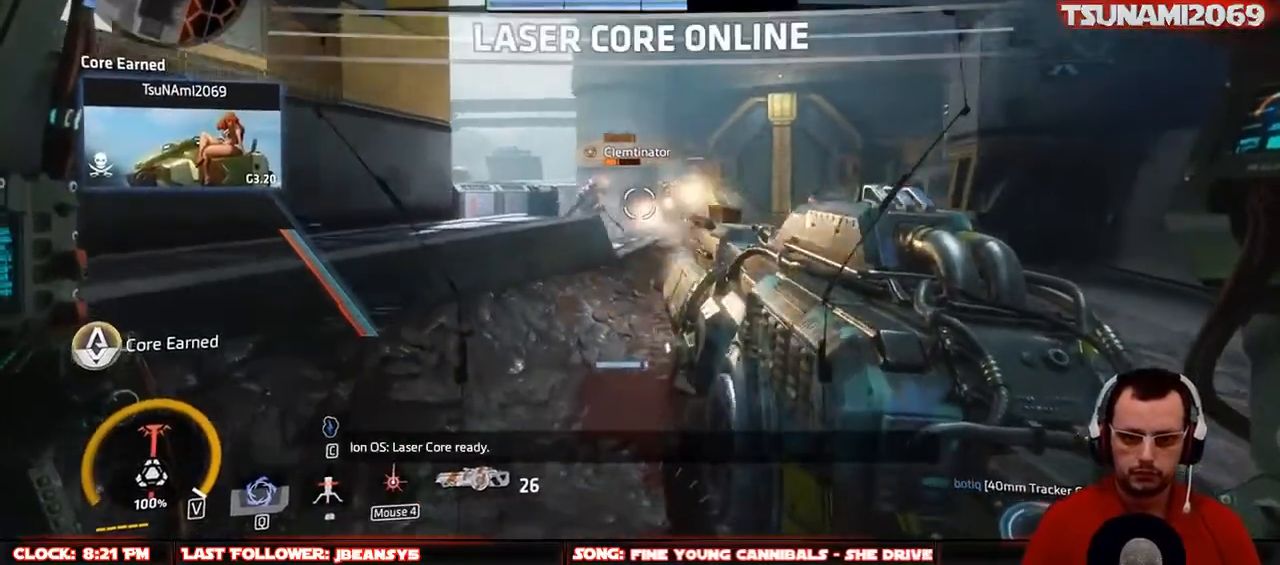
{"keys": ["s"], "mouse": ["mb4"], "events": [[83, "mouse_mb4", "down"], [133, "mouse_left", "up"]]}
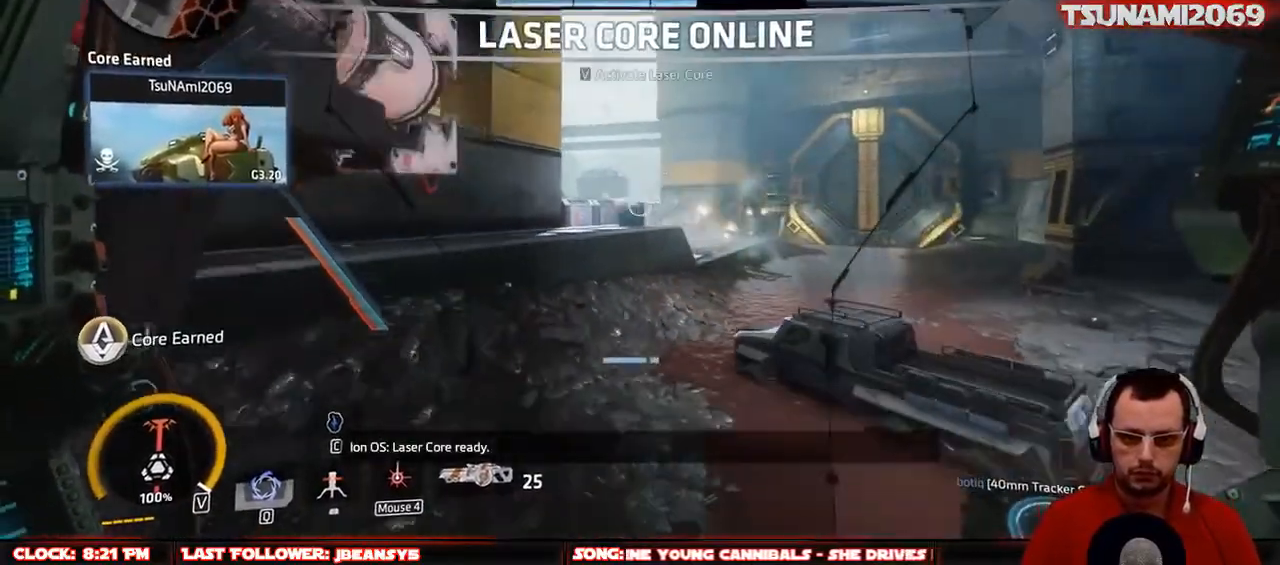
{"keys": ["d", "w"], "mouse": ["mb4"], "events": [[100, "a", "down"], [233, "a", "up"], [233, "s", "up"], [383, "d", "down"], [383, "w", "down"]]}
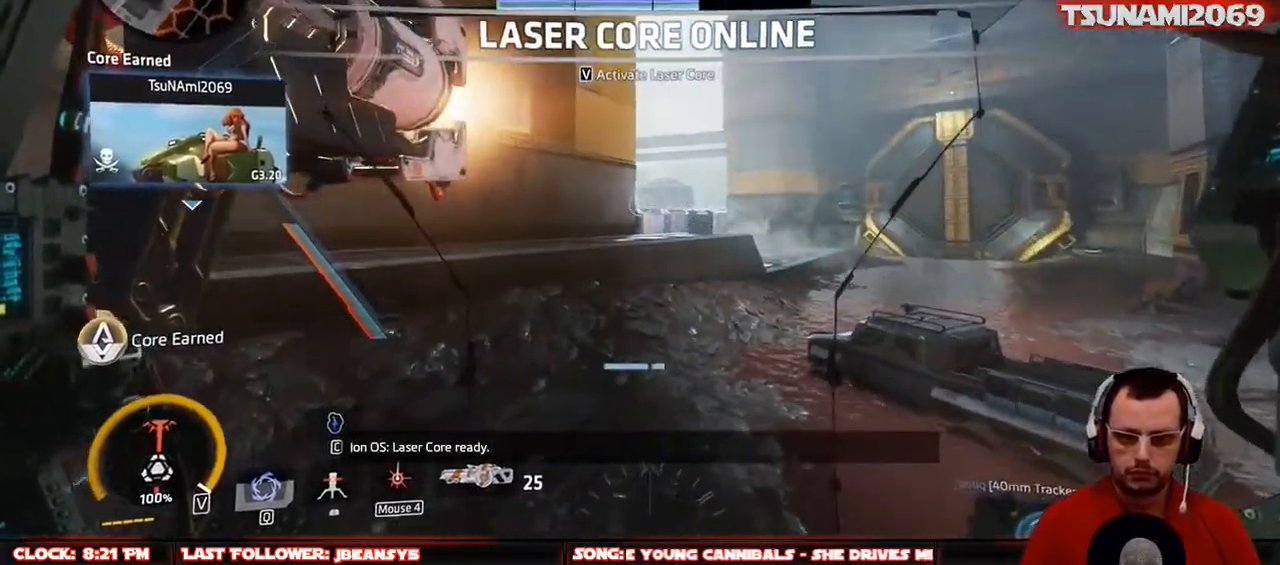
{"keys": ["d", "w"], "mouse": ["mb4"], "events": [[67, "space", "down"], [250, "space", "up"]]}
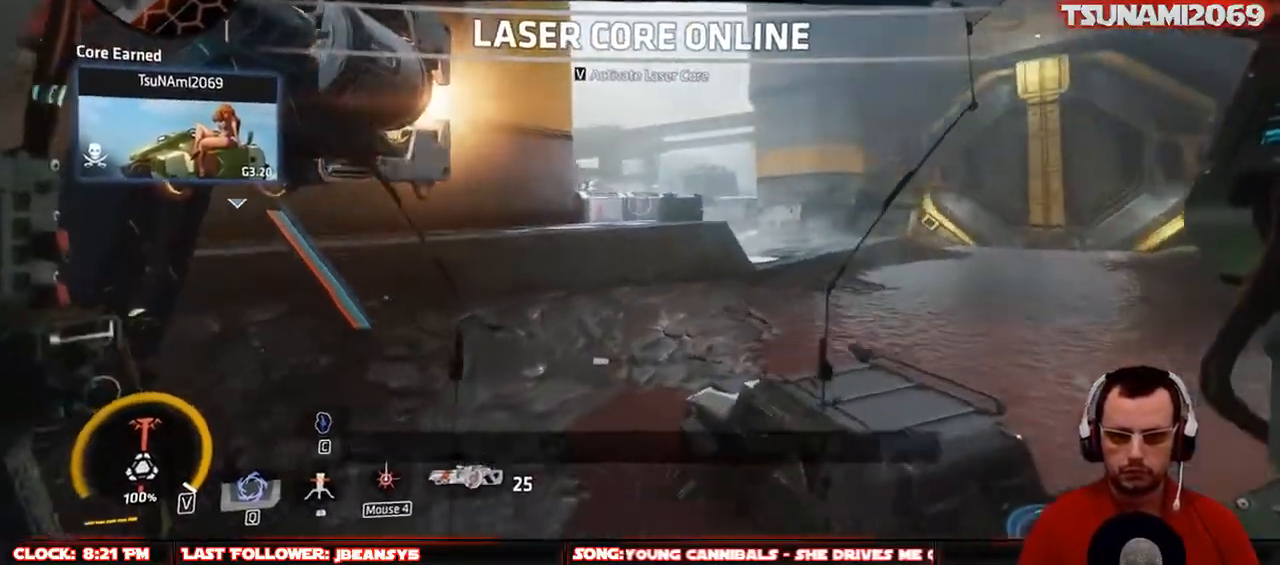
{"keys": ["d", "w"], "mouse": ["mb4"], "events": []}
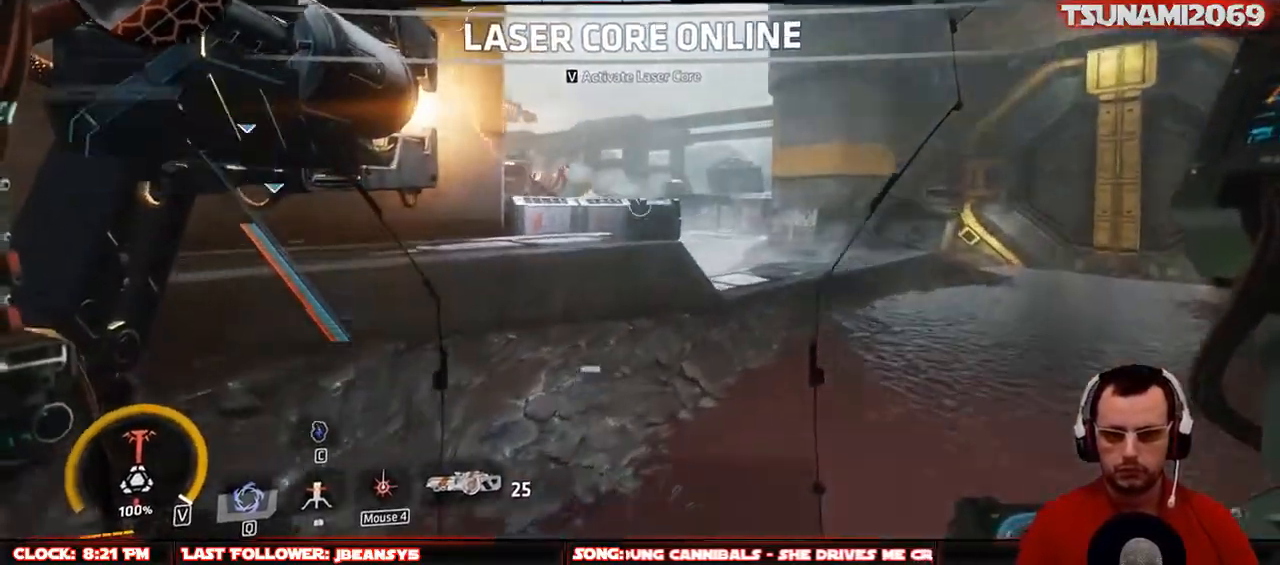
{"keys": [], "mouse": ["mb4"], "events": [[100, "d", "up"], [283, "w", "up"]]}
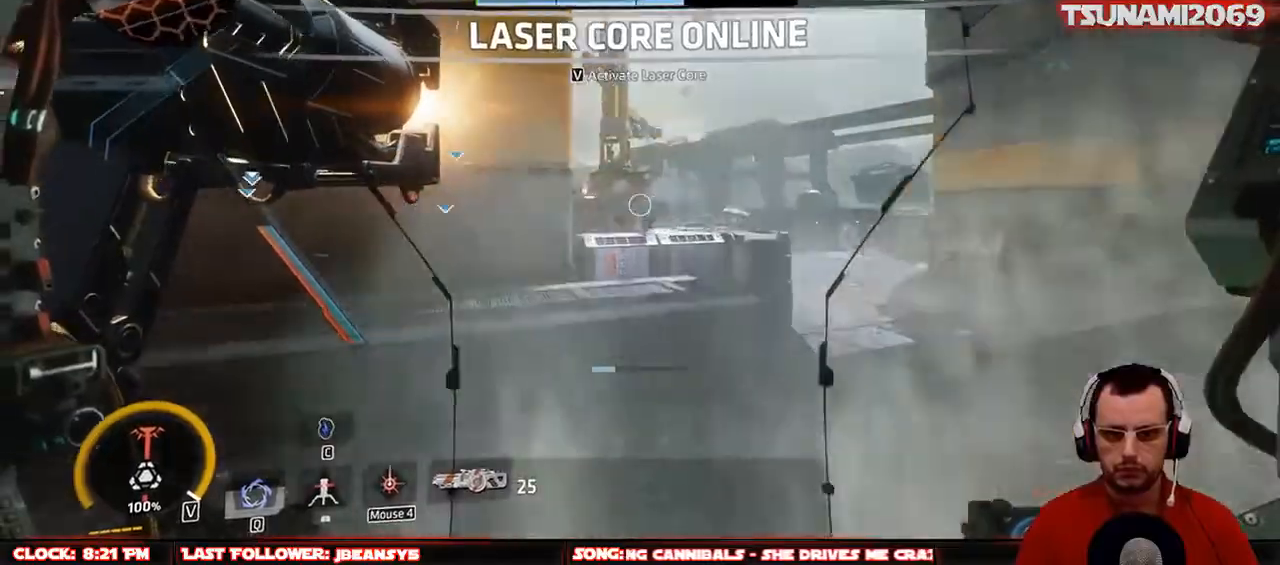
{"keys": ["a", "space"], "mouse": ["left"], "events": [[67, "a", "down"], [200, "mouse_mb4", "up"], [300, "mouse_left", "down"], [500, "space", "down"]]}
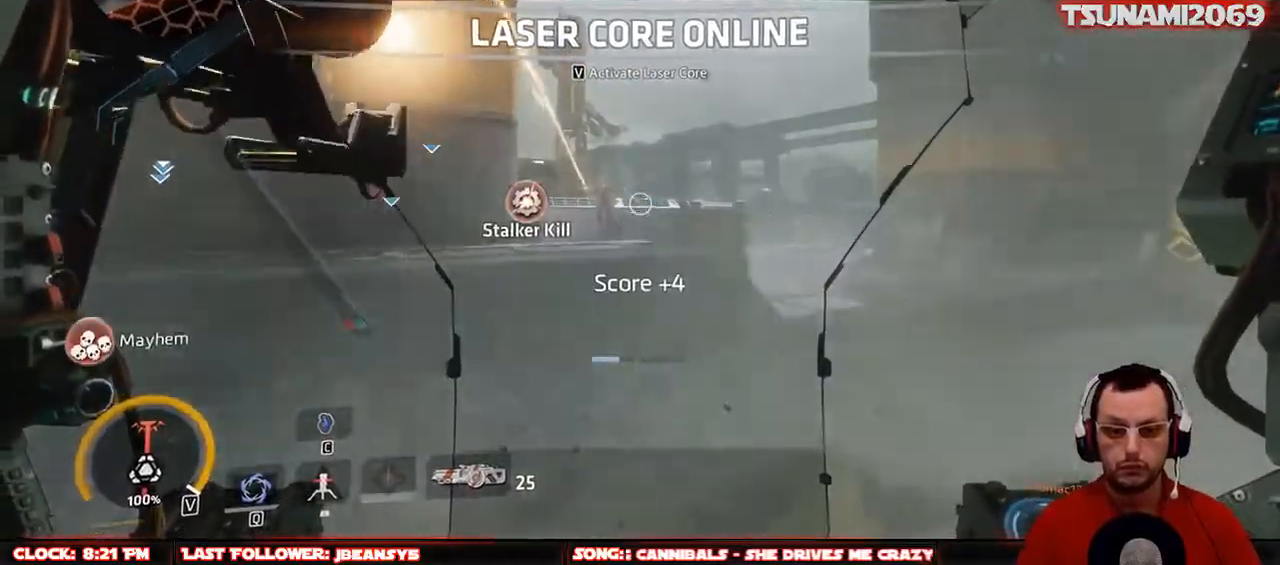
{"keys": ["a", "s", "space"], "mouse": ["left"], "events": [[50, "s", "down"], [167, "space", "up"], [450, "space", "down"]]}
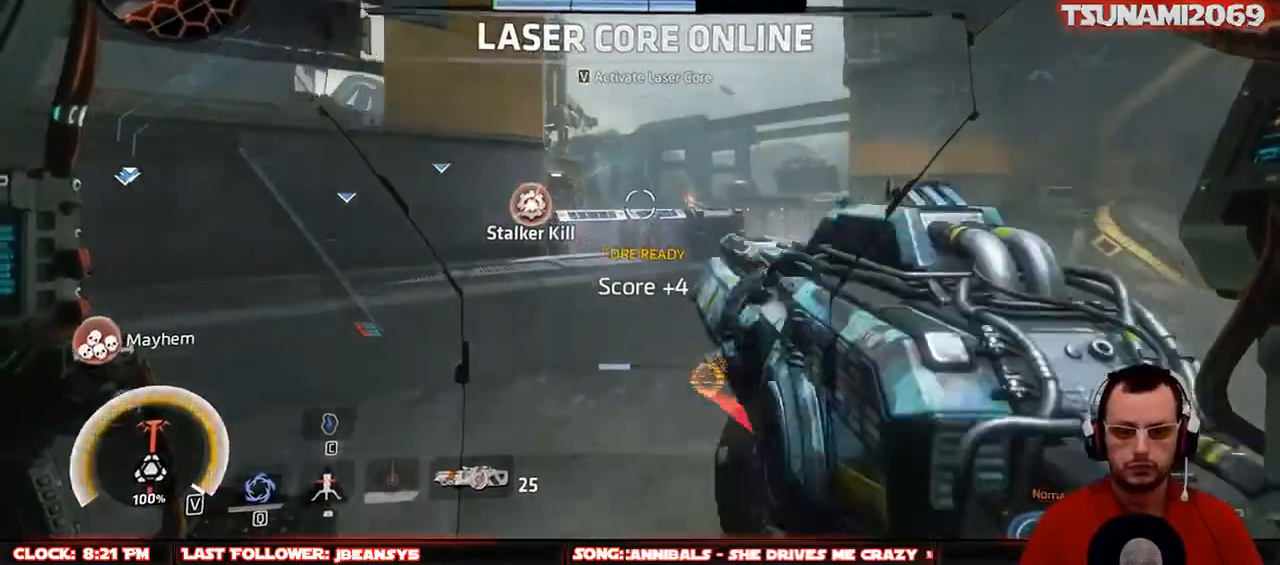
{"keys": ["a", "s", "space"], "mouse": ["left"], "events": [[100, "space", "up"], [200, "space", "down"], [333, "space", "up"], [417, "space", "down"]]}
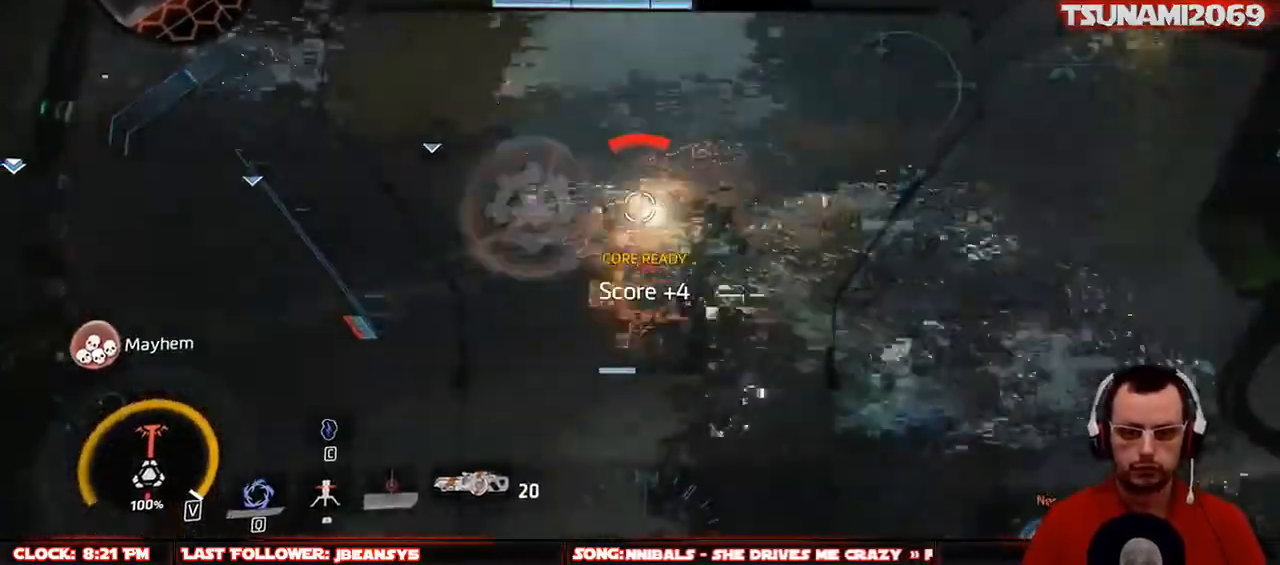
{"keys": ["a", "s"], "mouse": ["left"], "events": [[83, "space", "up"], [117, "space", "down"], [233, "space", "up"], [333, "space", "down"], [483, "space", "up"]]}
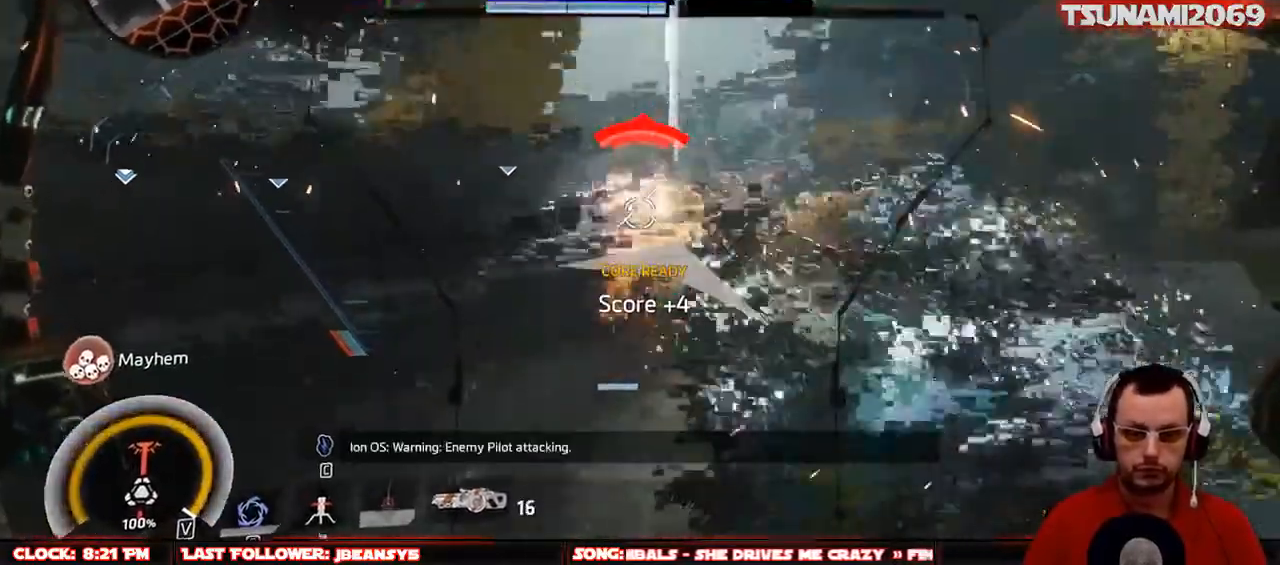
{"keys": ["a", "s"], "mouse": ["left"], "events": [[167, "space", "down"], [267, "space", "up"]]}
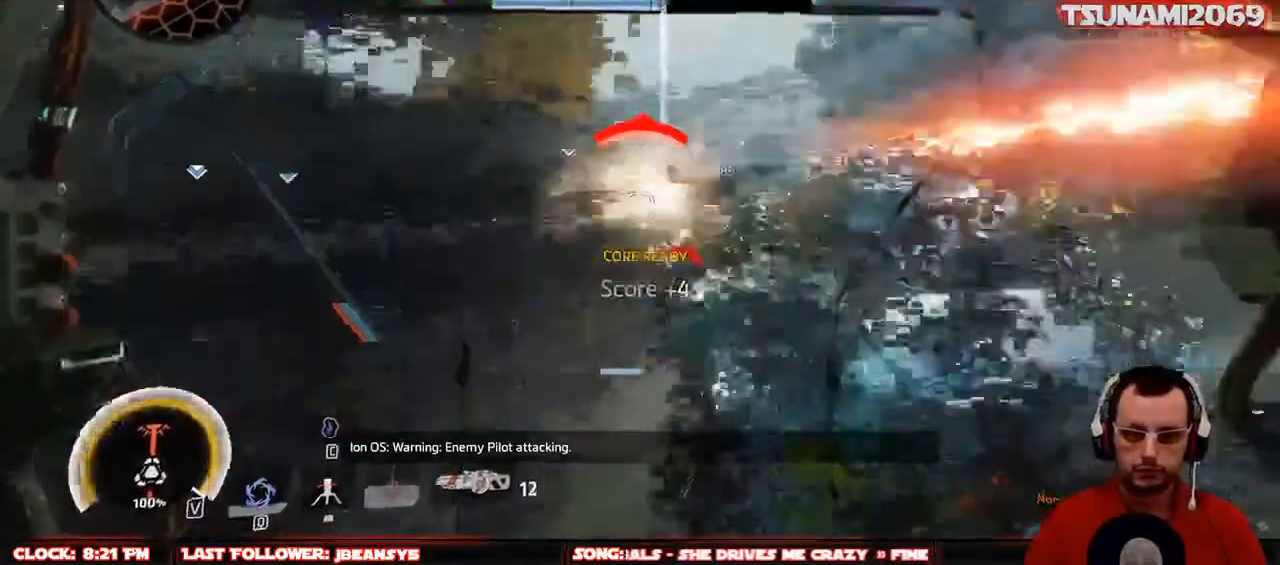
{"keys": ["a", "s"], "mouse": ["left"], "events": []}
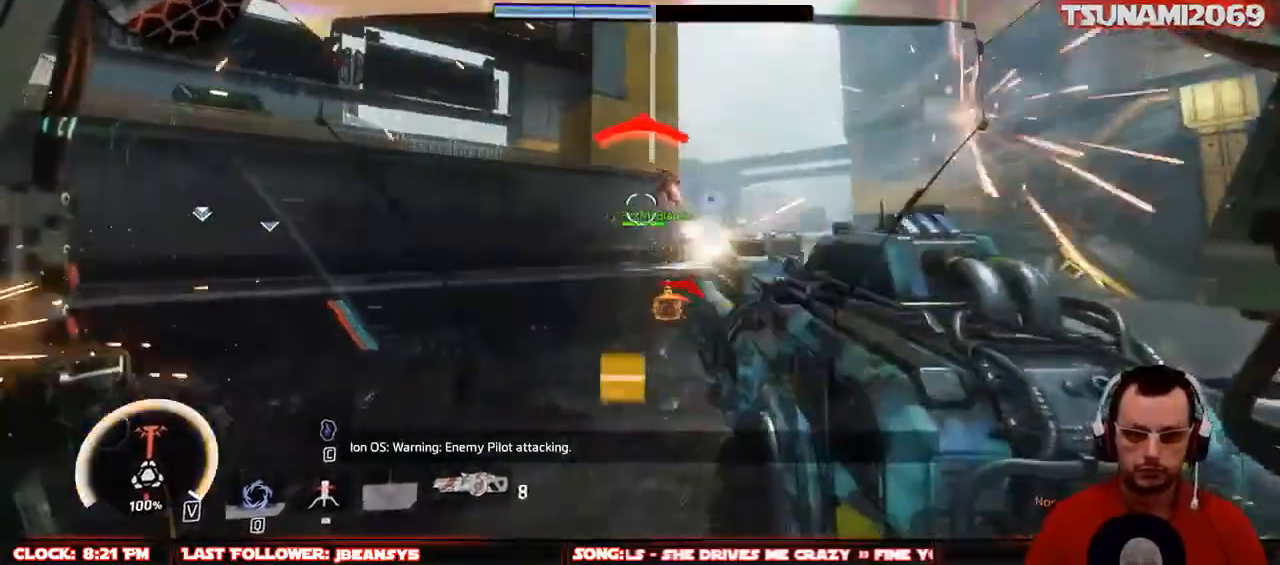
{"keys": ["a", "s"], "mouse": ["left"], "events": []}
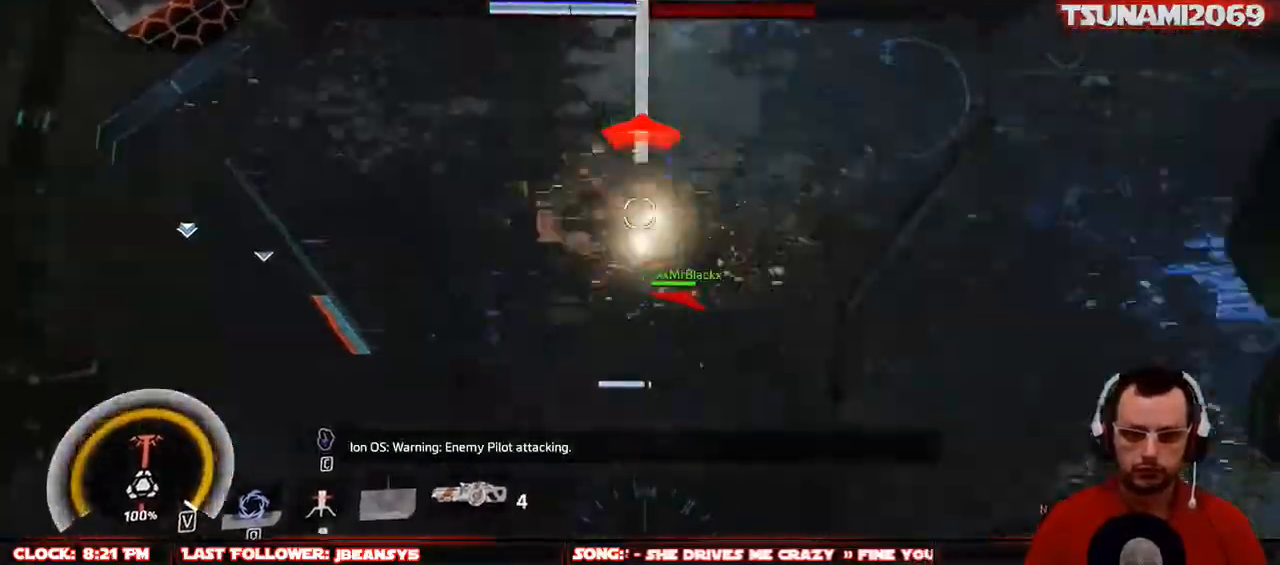
{"keys": ["a", "s"], "mouse": ["left"], "events": []}
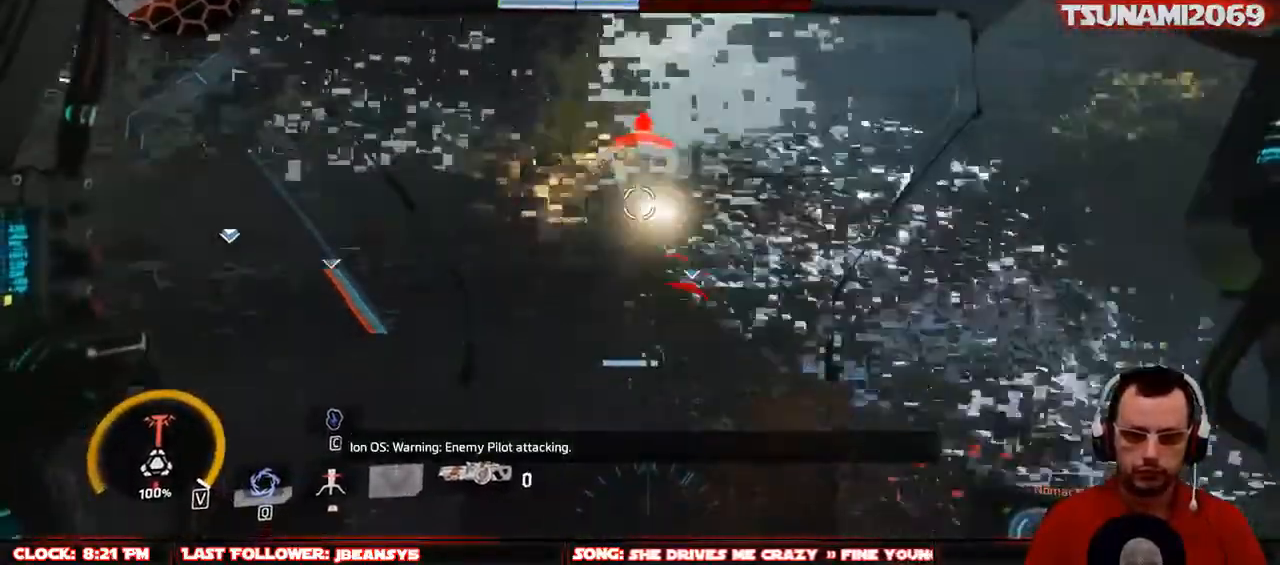
{"keys": ["a", "space"], "mouse": [], "events": [[283, "s", "up"], [333, "mouse_left", "up"], [417, "space", "down"]]}
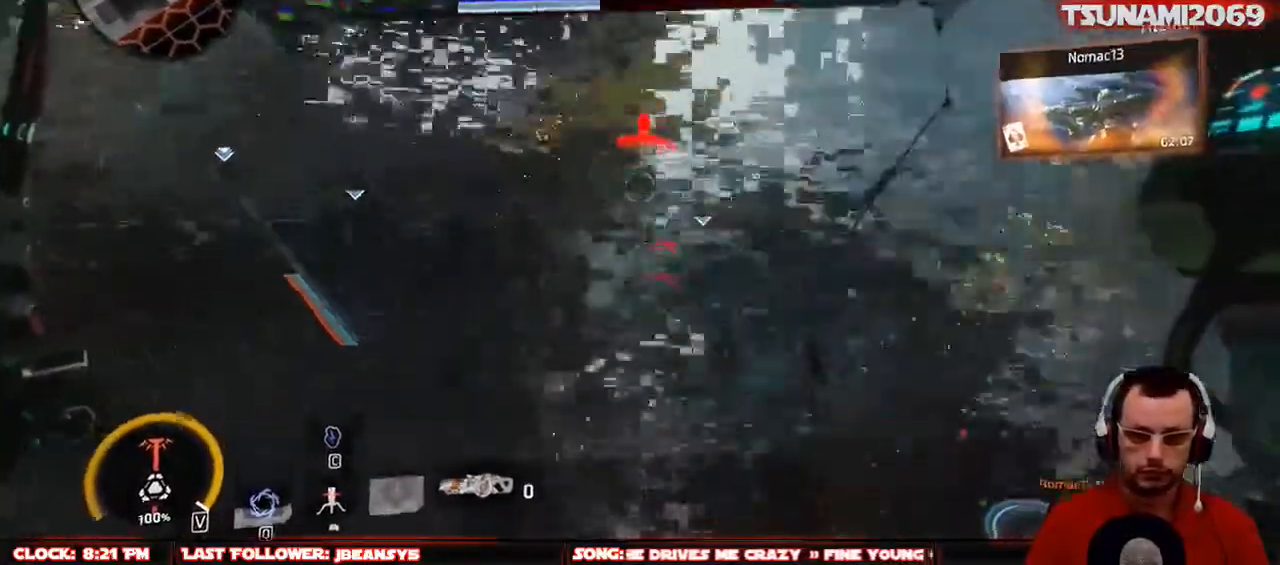
{"keys": ["a", "s"], "mouse": [], "events": [[67, "space", "up"], [200, "space", "down"], [400, "space", "up"], [483, "s", "down"]]}
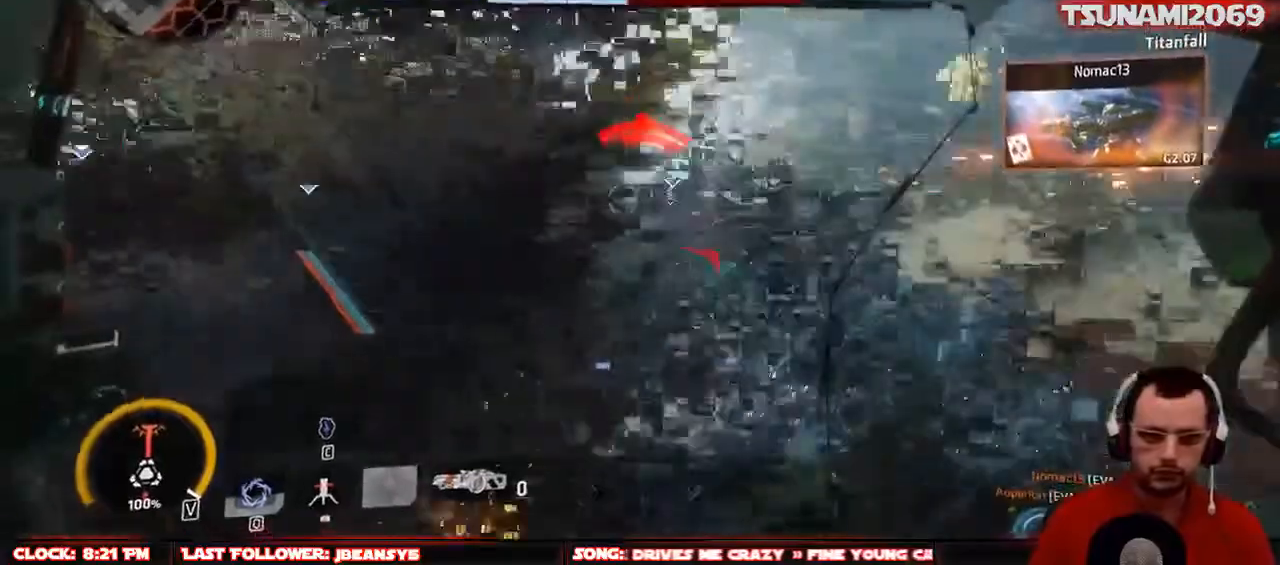
{"keys": ["s"], "mouse": [], "events": [[133, "a", "up"], [367, "f", "down"], [367, "r", "down"], [417, "f", "up"], [417, "r", "up"]]}
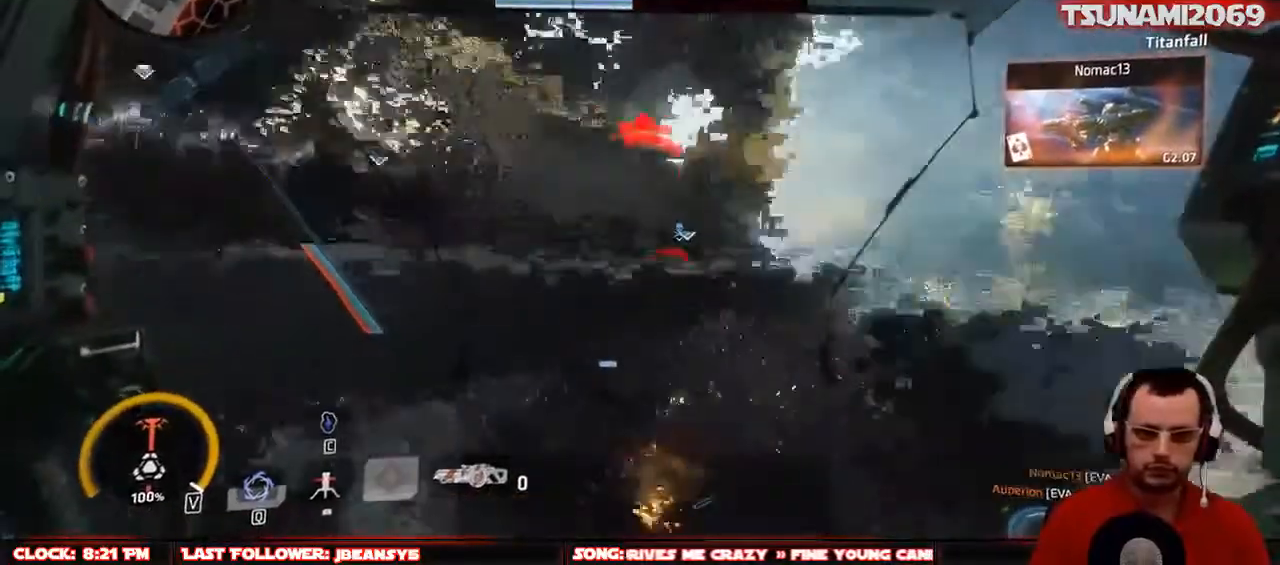
{"keys": ["q", "s"], "mouse": [], "events": [[50, "q", "down"]]}
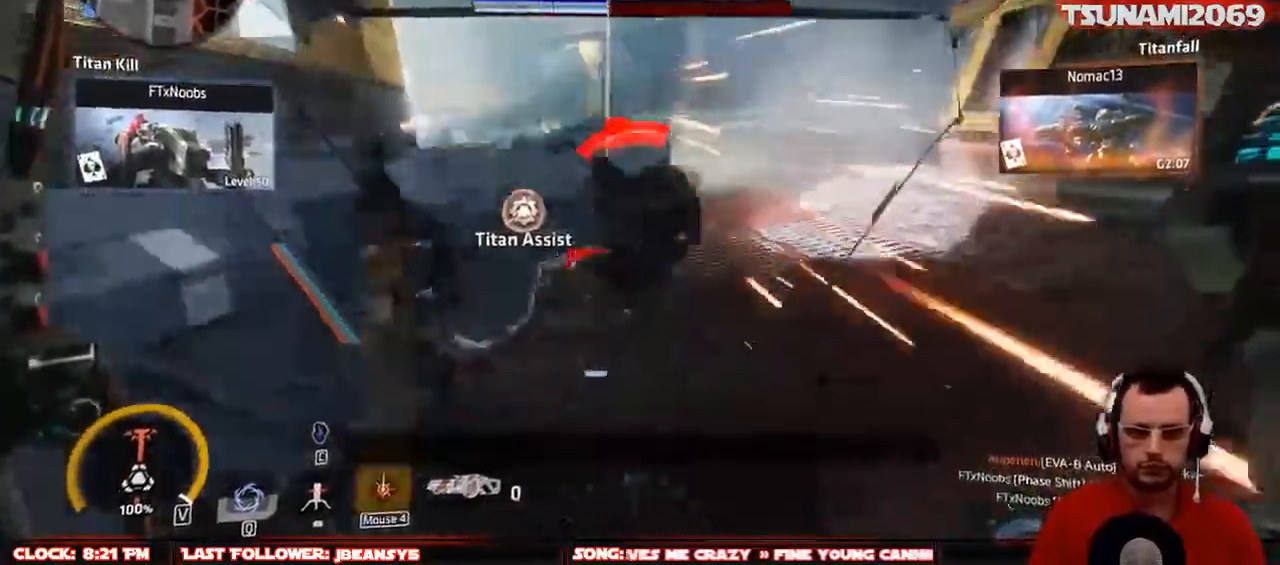
{"keys": ["q", "s"], "mouse": [], "events": []}
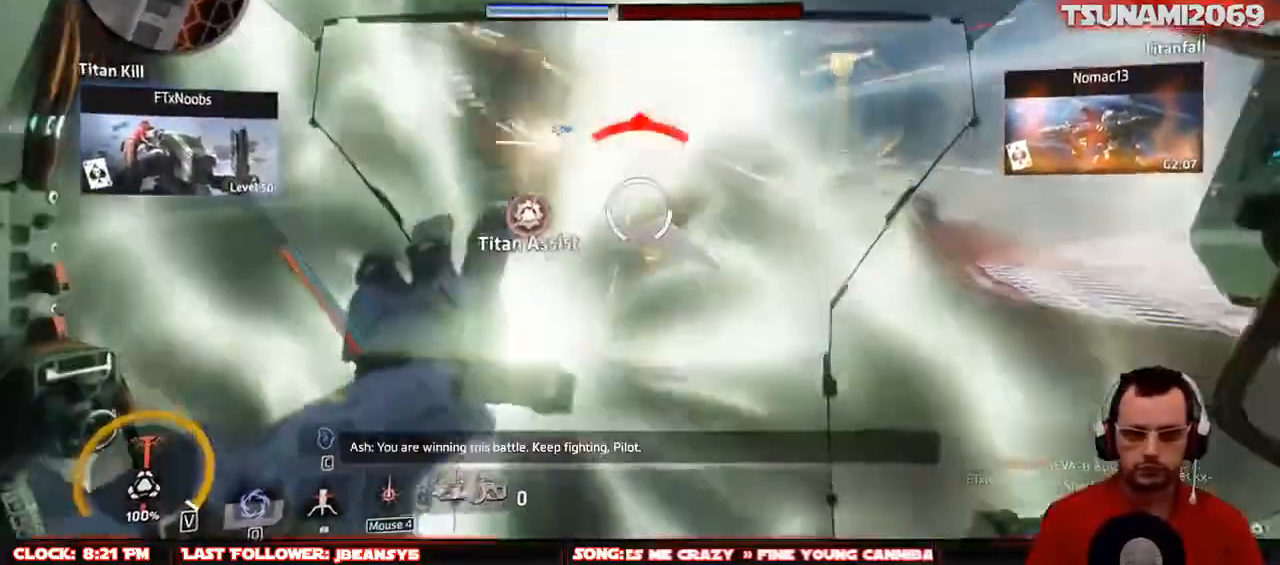
{"keys": ["q", "s"], "mouse": [], "events": []}
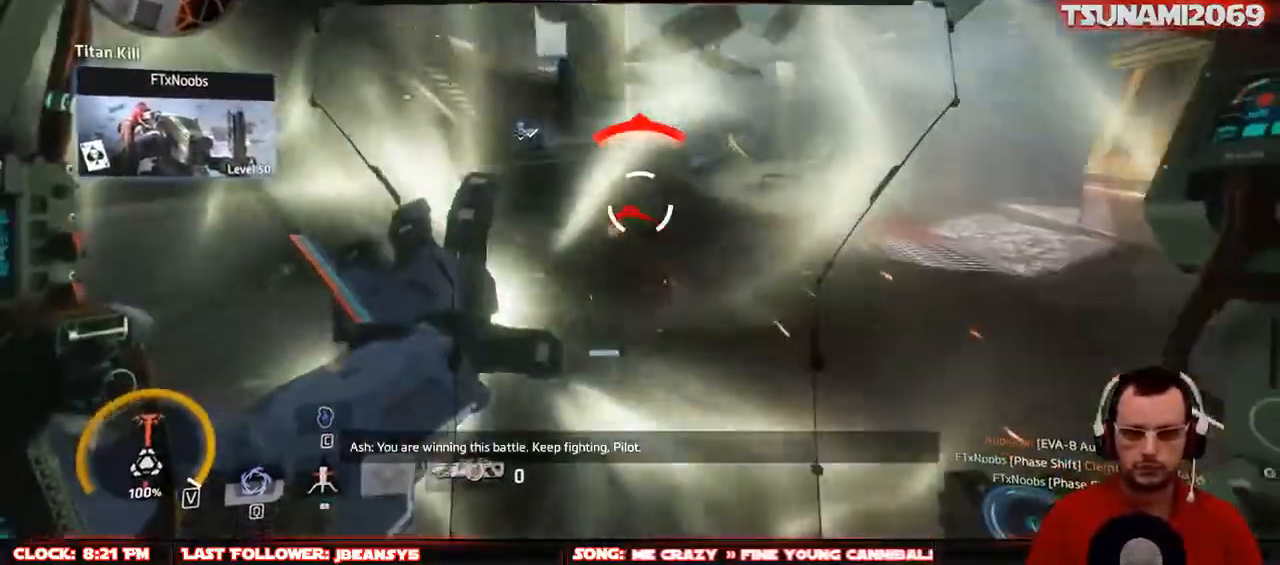
{"keys": ["q", "s"], "mouse": [], "events": []}
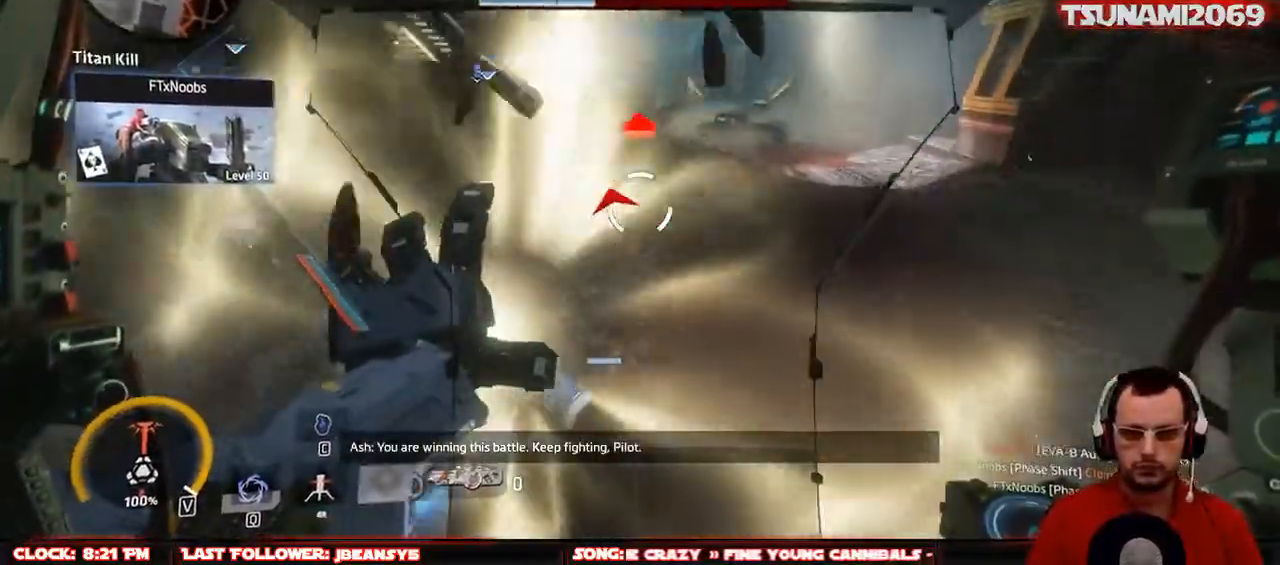
{"keys": ["s"], "mouse": [], "events": [[300, "q", "up"], [400, "space", "down"], [483, "space", "up"]]}
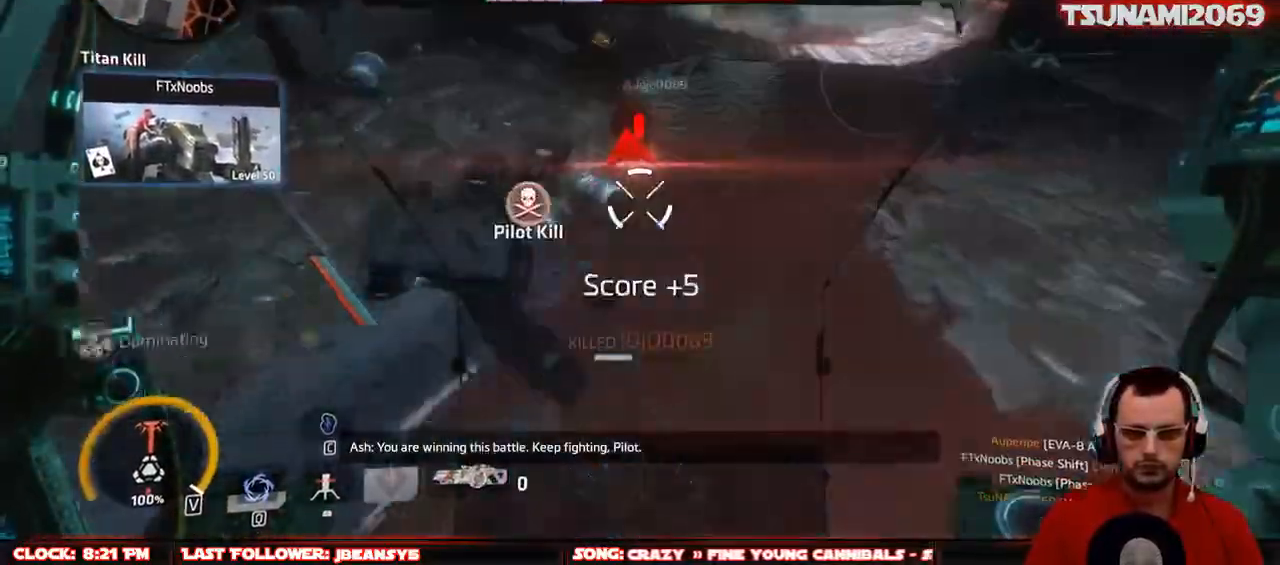
{"keys": [], "mouse": [], "events": [[367, "s", "up"]]}
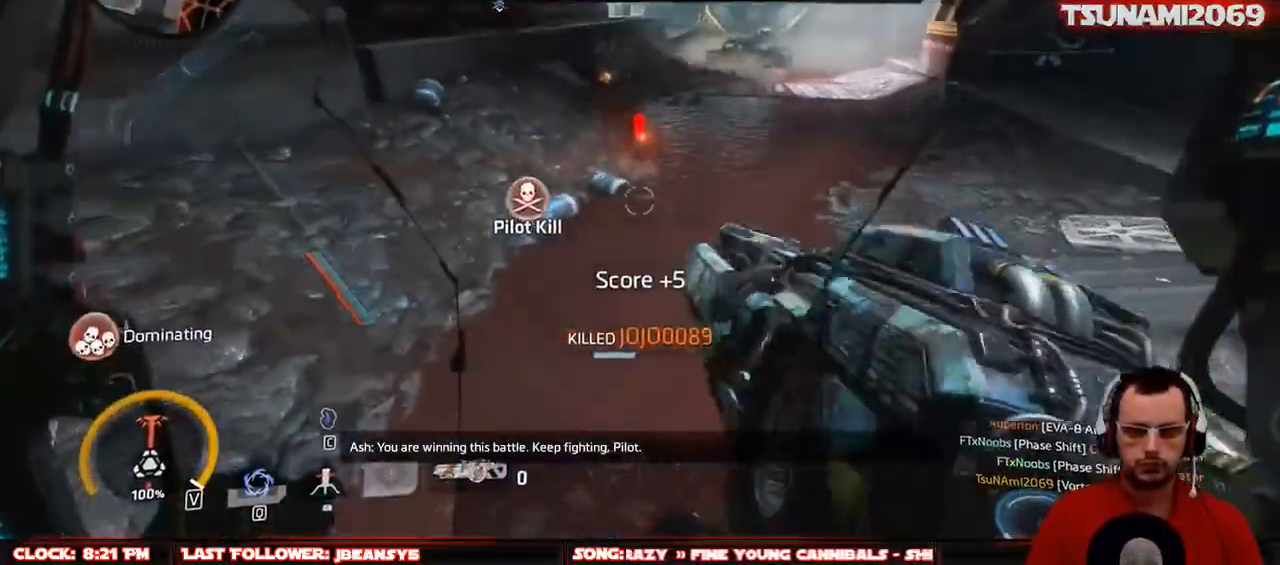
{"keys": ["a", "w"], "mouse": [], "events": [[100, "w", "down"], [333, "r", "down"], [433, "a", "down"], [433, "r", "up"]]}
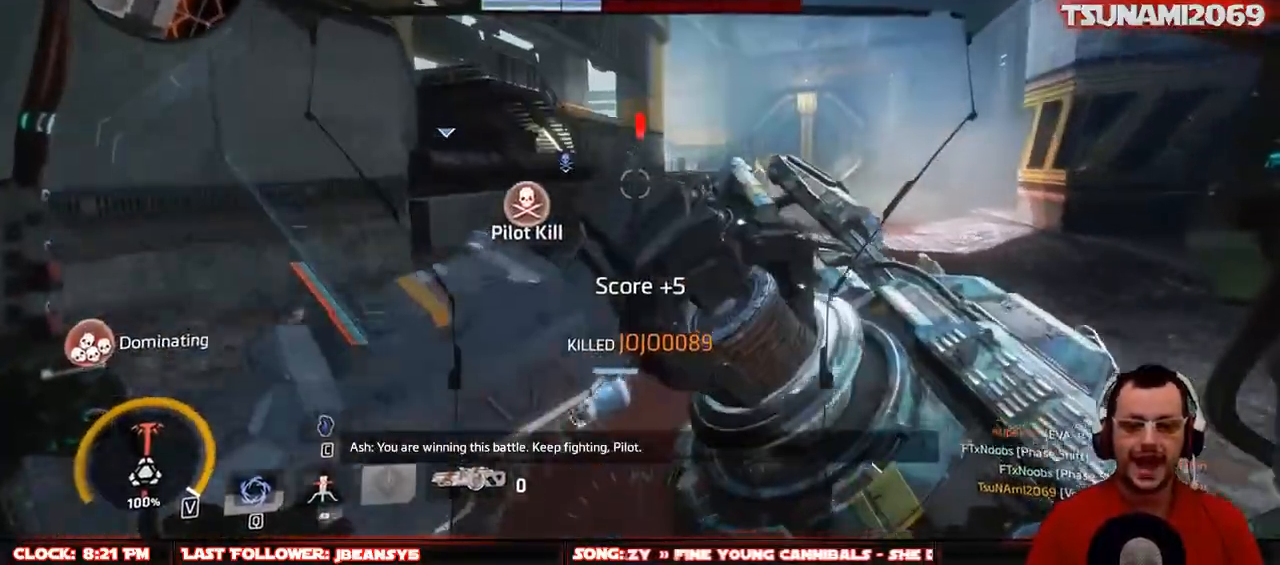
{"keys": ["a"], "mouse": [], "events": [[17, "r", "down"], [17, "w", "up"], [117, "r", "up"], [250, "r", "down"], [250, "w", "down"], [350, "r", "up"], [400, "w", "up"]]}
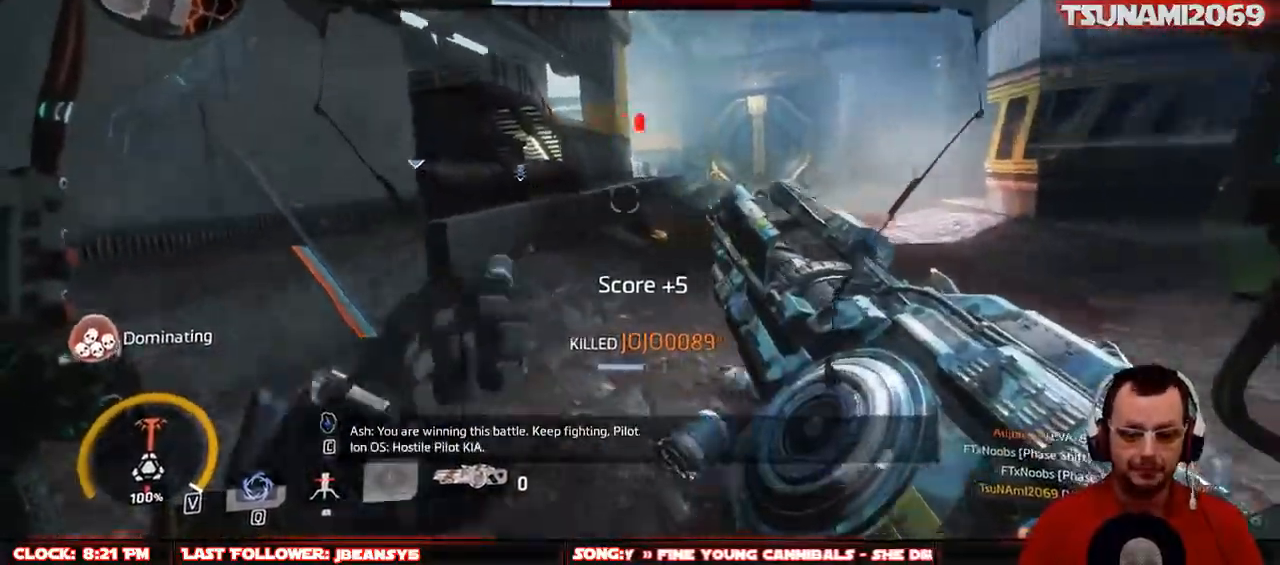
{"keys": [], "mouse": [], "events": [[83, "a", "up"], [183, "ctrl", "down"], [217, "shift", "down"], [500, "ctrl", "up"], [500, "shift", "up"]]}
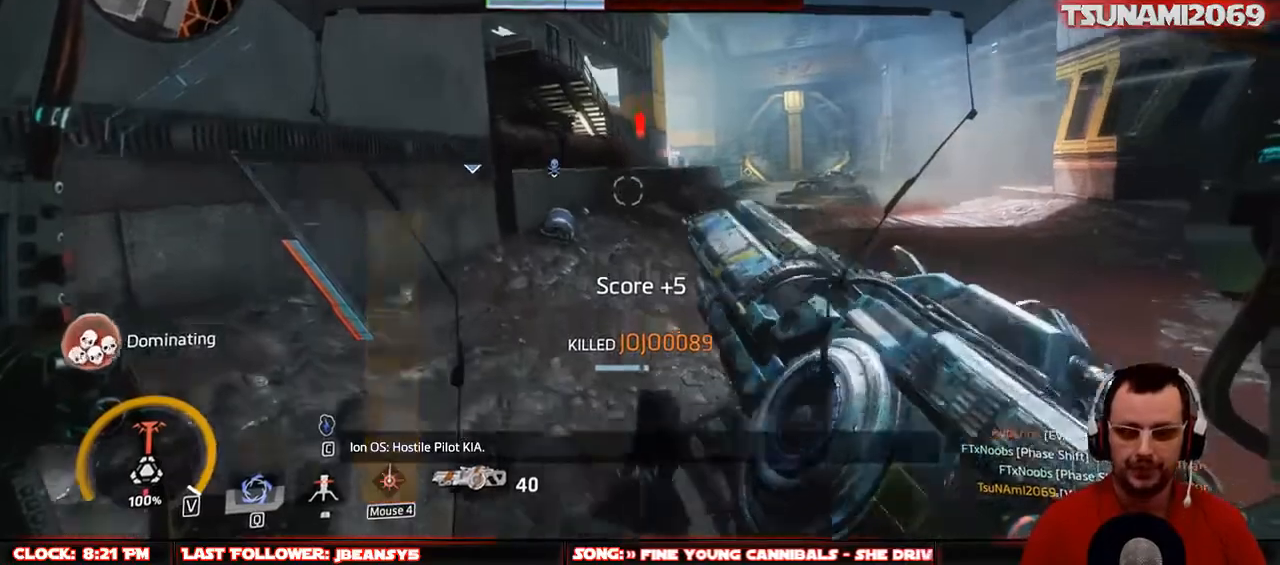
{"keys": ["a"], "mouse": [], "events": [[233, "a", "down"]]}
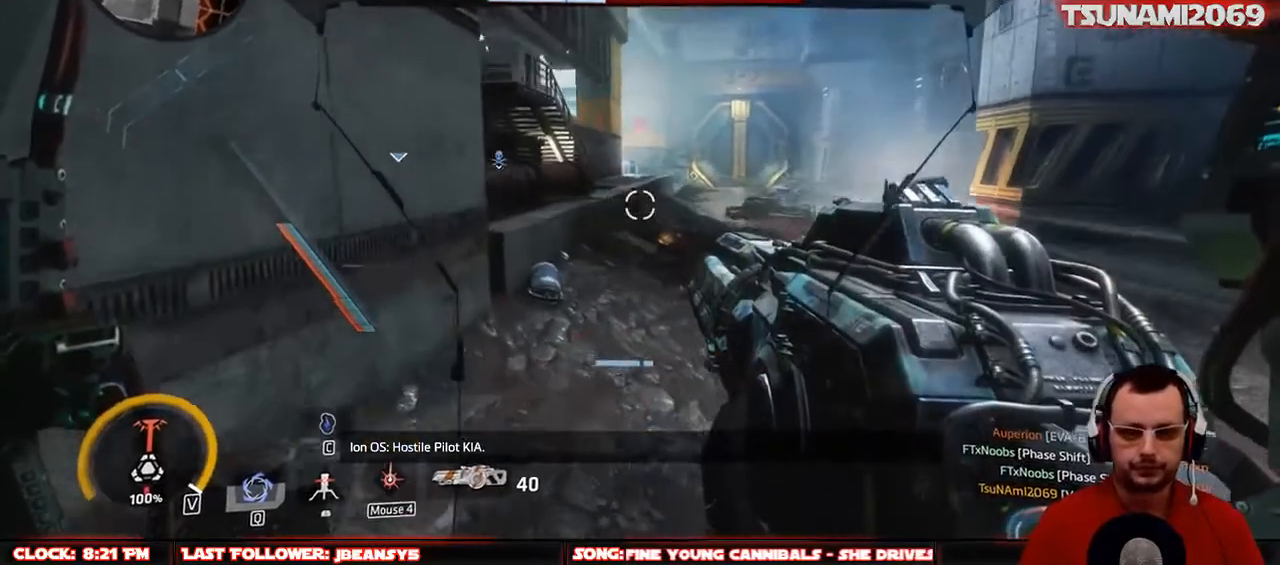
{"keys": ["s"], "mouse": [], "events": [[67, "s", "down"], [300, "a", "up"]]}
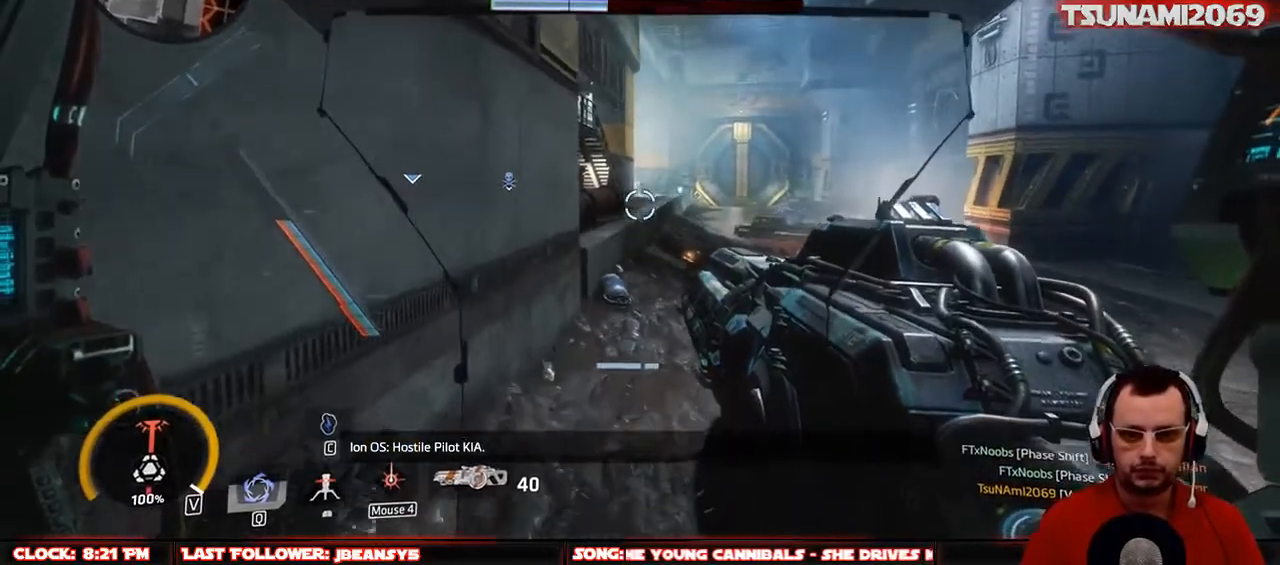
{"keys": ["d", "s"], "mouse": ["mb4"], "events": [[367, "mouse_mb4", "down"], [500, "d", "down"]]}